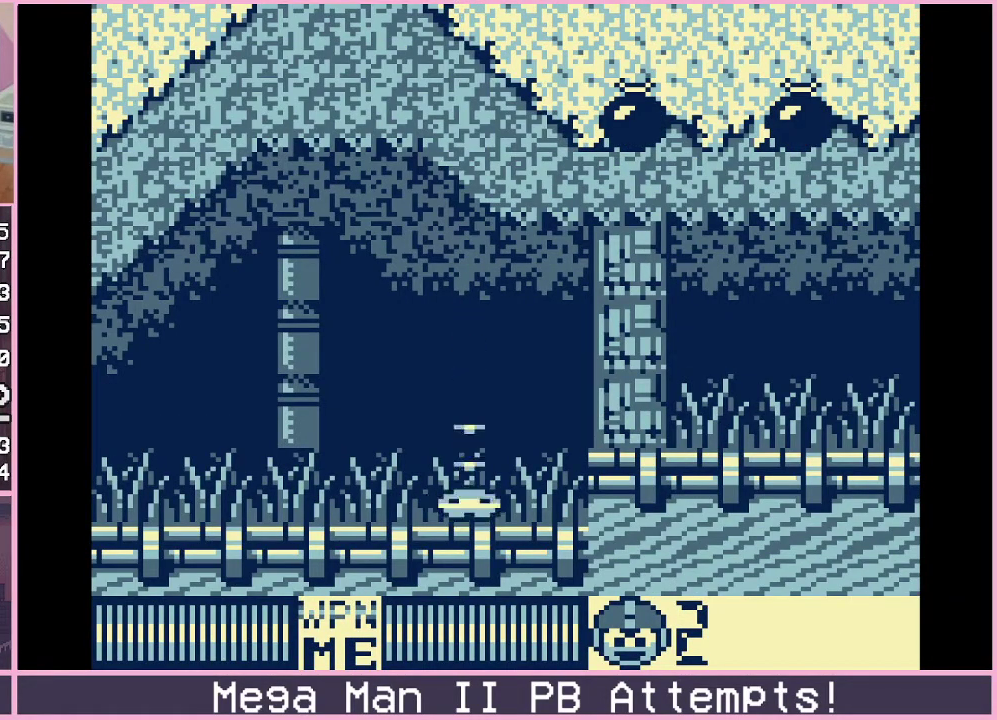
Gameplay with a controller (Xbox layout); each line is a JSON object with the inputs held at the frame after it. "events" lists button and stick changes between this image and that frame as [ms after this image, input, new state], when the widget could be followed in between. Not read: L1 L2 L3 R1 R2 R3.
{"buttons": ["DPAD_RIGHT"], "events": [[83, "DPAD_RIGHT", "down"], [200, "B", "down"], [417, "A", "down"], [483, "B", "up"], [500, "A", "up"]]}
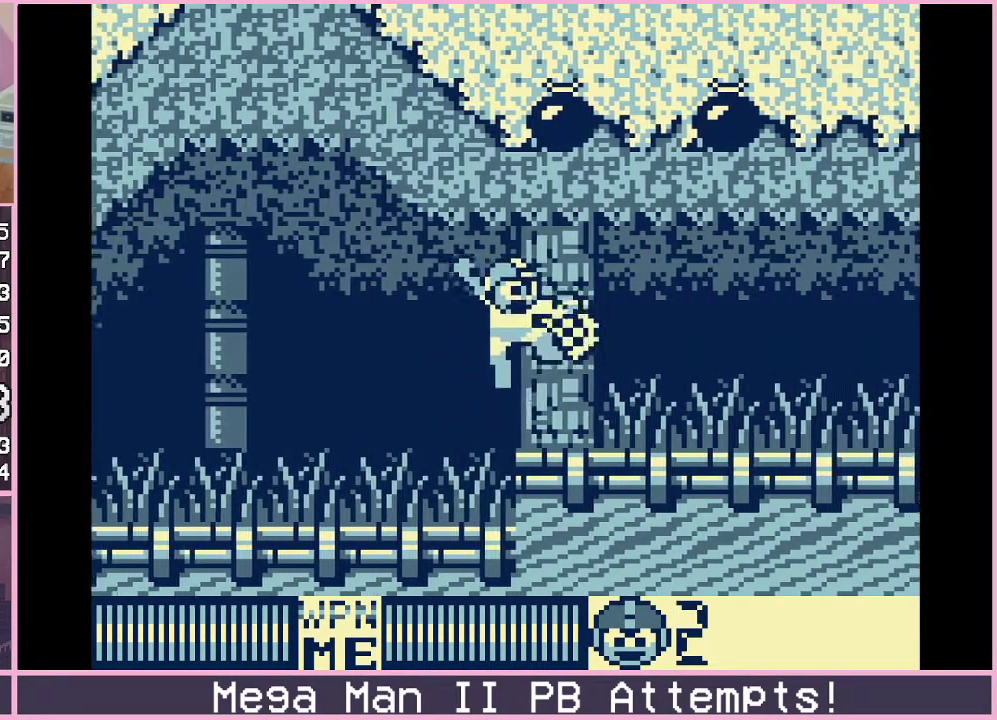
{"buttons": ["DPAD_DOWN", "DPAD_RIGHT"], "events": [[33, "A", "down"], [117, "A", "up"], [233, "DPAD_DOWN", "down"], [267, "B", "down"], [317, "B", "up"]]}
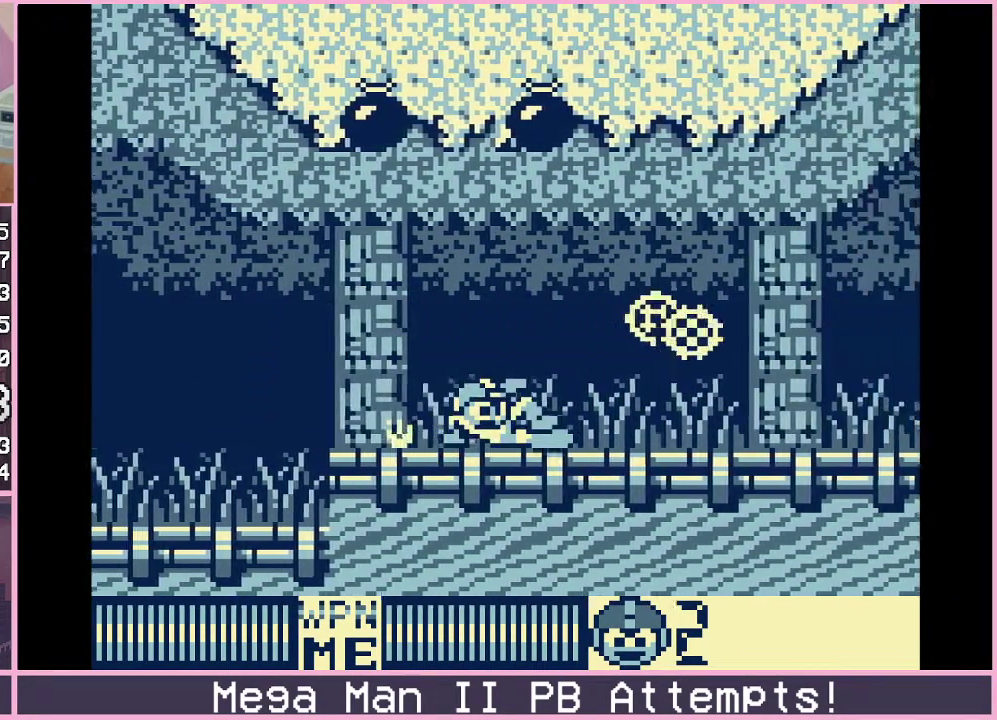
{"buttons": ["DPAD_RIGHT"], "events": [[350, "B", "down"], [400, "B", "up"], [450, "DPAD_DOWN", "up"]]}
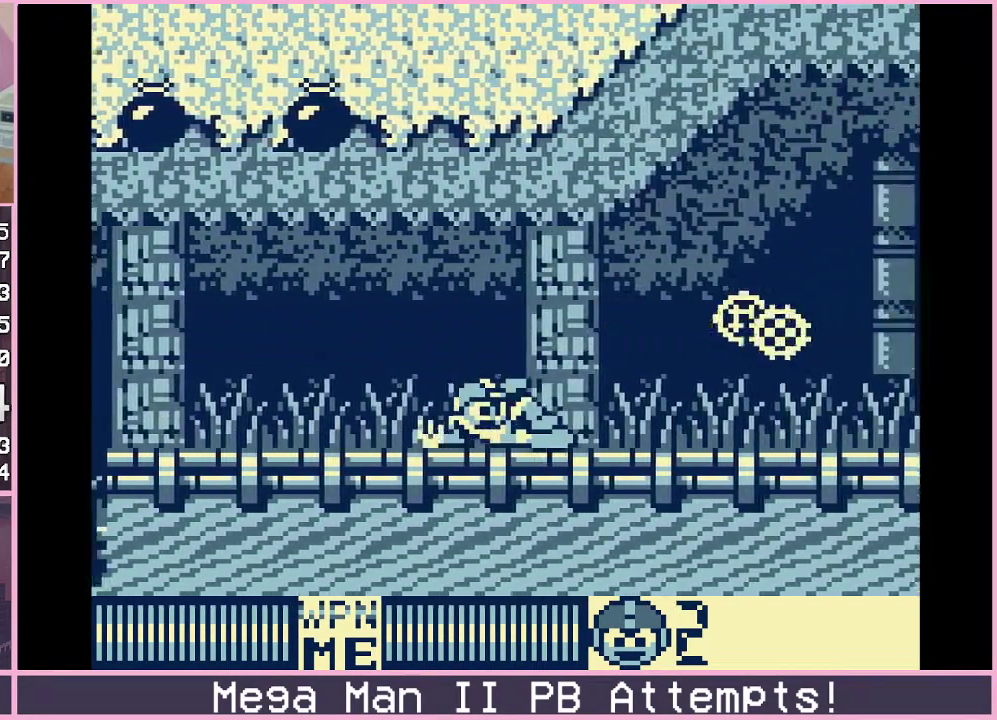
{"buttons": ["A", "DPAD_DOWN", "DPAD_RIGHT"], "events": [[467, "A", "down"], [500, "DPAD_DOWN", "down"]]}
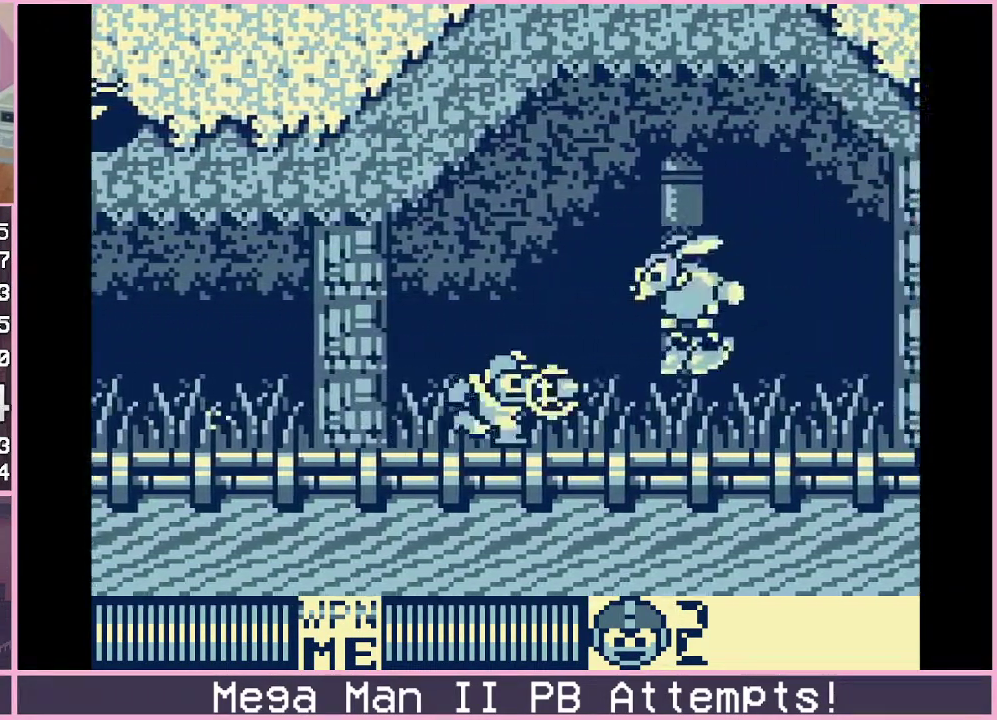
{"buttons": ["DPAD_DOWN", "DPAD_RIGHT"], "events": [[50, "B", "down"], [100, "A", "up"], [150, "B", "up"]]}
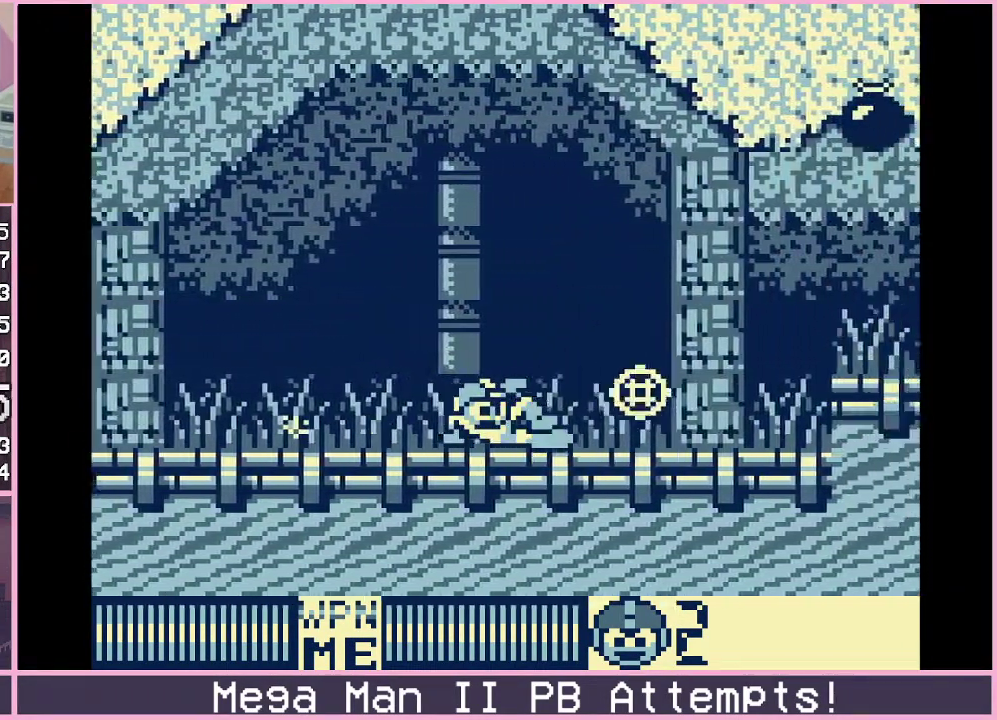
{"buttons": [], "events": [[100, "B", "down"], [167, "B", "up"], [183, "DPAD_DOWN", "up"], [217, "DPAD_RIGHT", "up"]]}
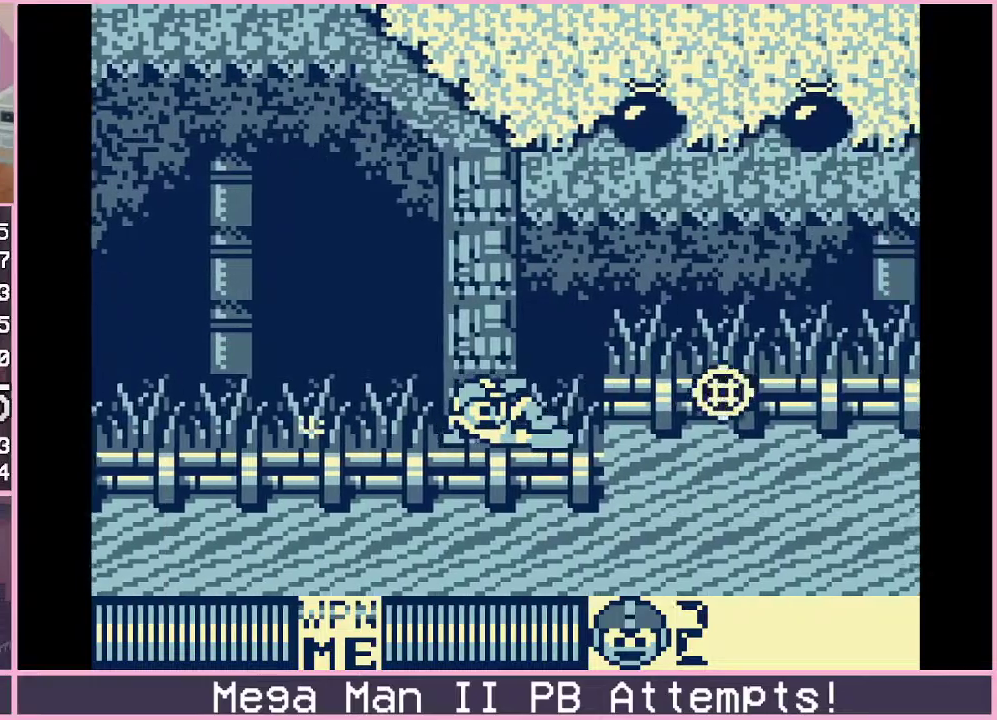
{"buttons": ["DPAD_RIGHT"], "events": [[150, "DPAD_RIGHT", "down"], [183, "B", "down"], [417, "A", "down"], [467, "A", "up"], [467, "B", "up"]]}
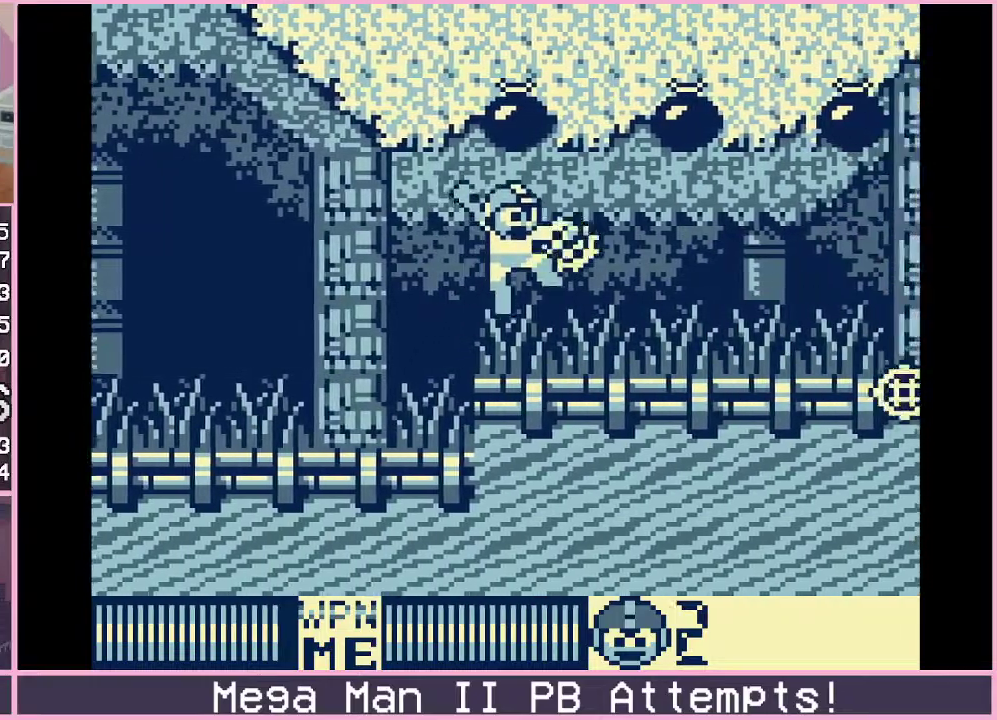
{"buttons": [], "events": [[50, "A", "down"], [117, "A", "up"], [217, "DPAD_DOWN", "down"], [367, "DPAD_DOWN", "up"], [400, "DPAD_RIGHT", "up"]]}
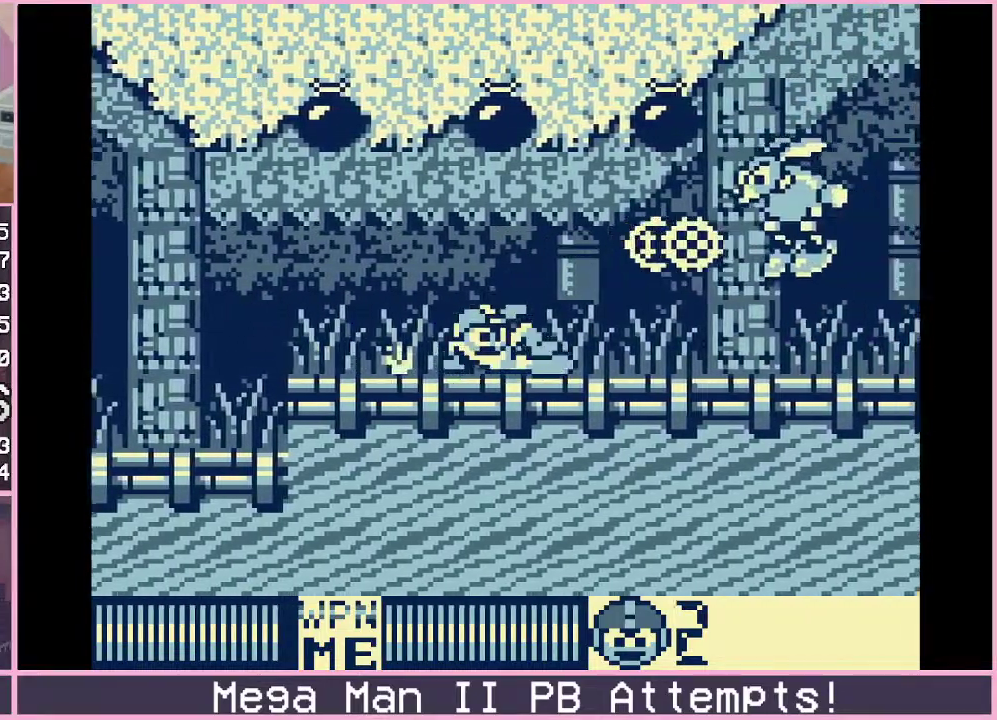
{"buttons": ["A", "DPAD_RIGHT"], "events": [[167, "DPAD_LEFT", "down"], [317, "DPAD_LEFT", "up"], [333, "DPAD_RIGHT", "down"], [450, "A", "down"]]}
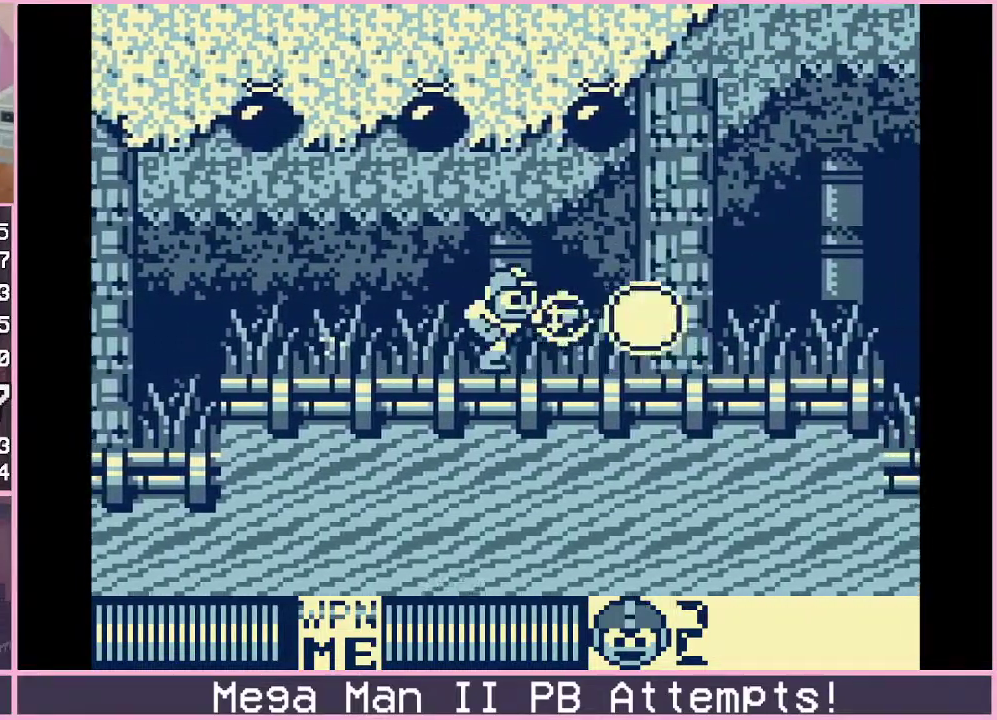
{"buttons": ["DPAD_DOWN", "DPAD_RIGHT"], "events": [[17, "A", "up"], [83, "DPAD_DOWN", "down"], [167, "B", "down"], [217, "B", "up"]]}
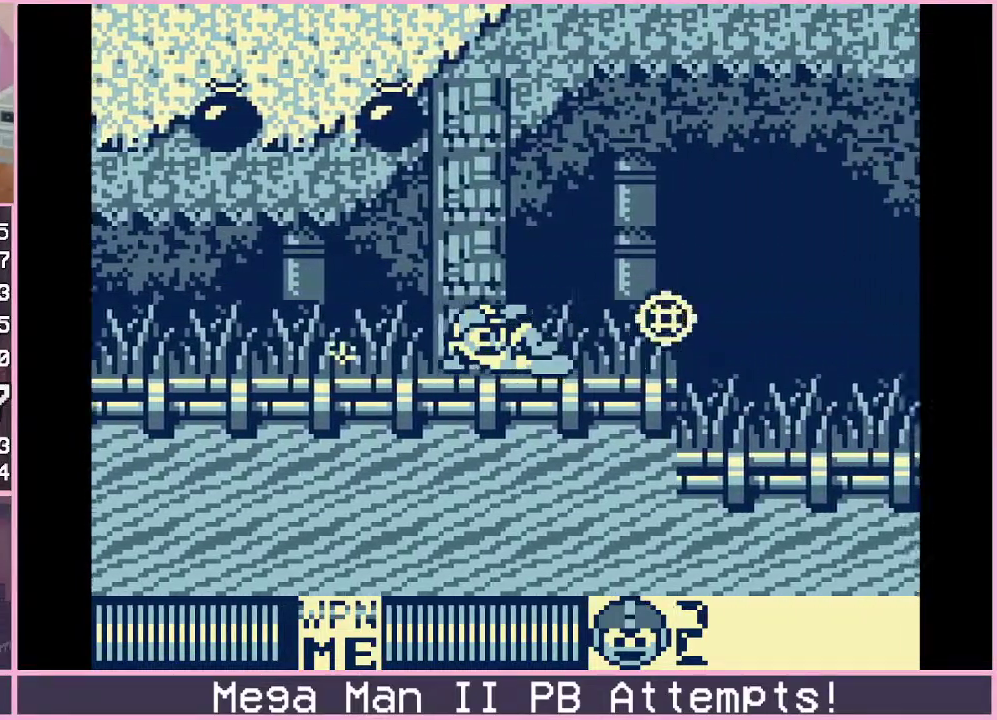
{"buttons": ["DPAD_RIGHT"], "events": [[200, "B", "down"], [250, "DPAD_DOWN", "up"], [283, "B", "up"]]}
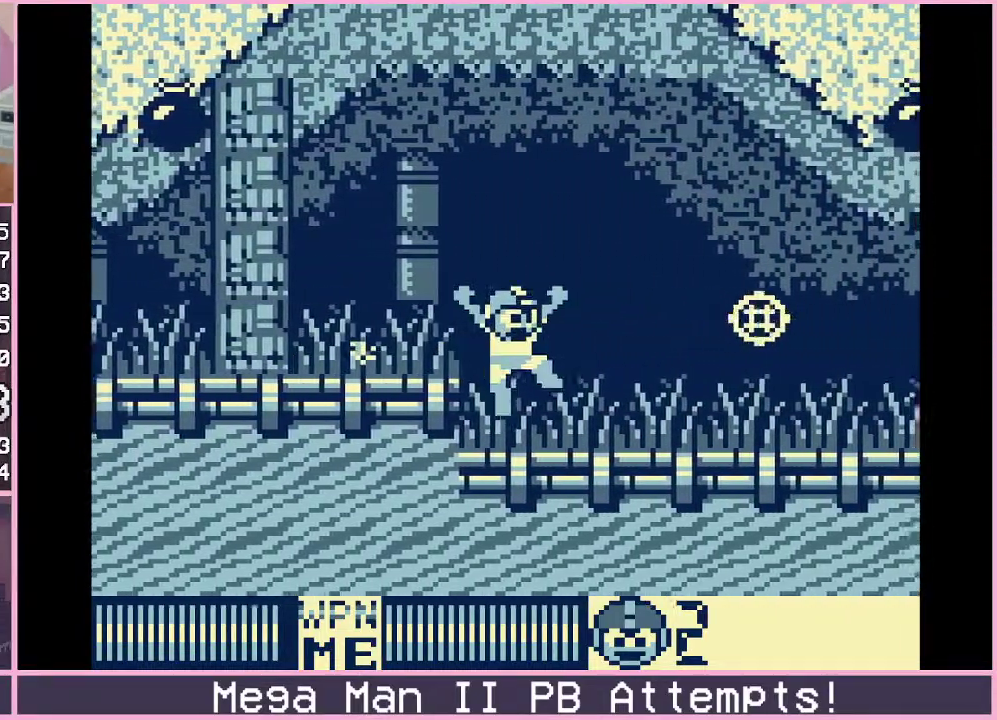
{"buttons": ["DPAD_RIGHT"], "events": [[33, "A", "down"], [100, "A", "up"], [150, "DPAD_DOWN", "down"], [183, "B", "down"], [233, "B", "up"], [400, "DPAD_DOWN", "up"]]}
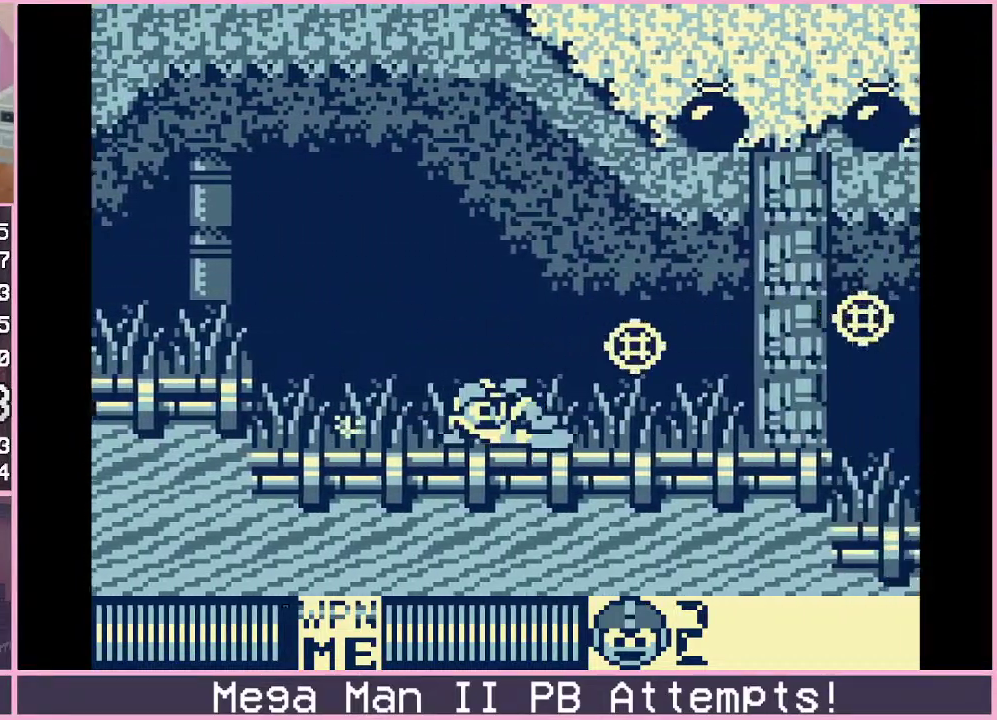
{"buttons": ["DPAD_RIGHT"], "events": []}
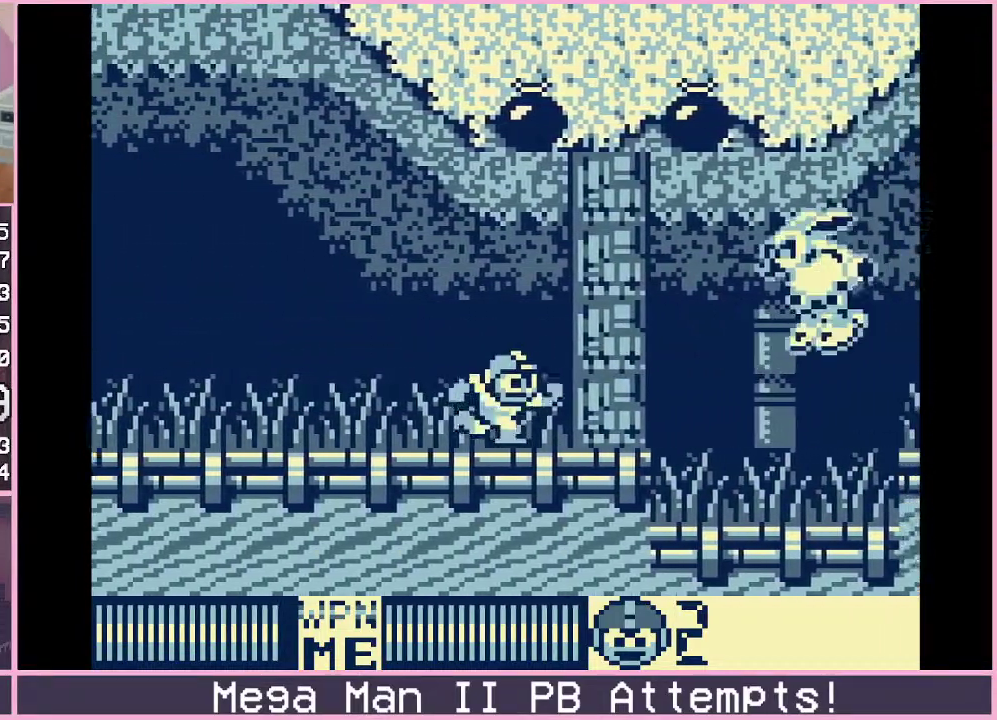
{"buttons": ["DPAD_DOWN", "DPAD_RIGHT"], "events": [[100, "A", "down"], [200, "A", "up"], [233, "DPAD_DOWN", "down"], [267, "B", "down"], [367, "B", "up"]]}
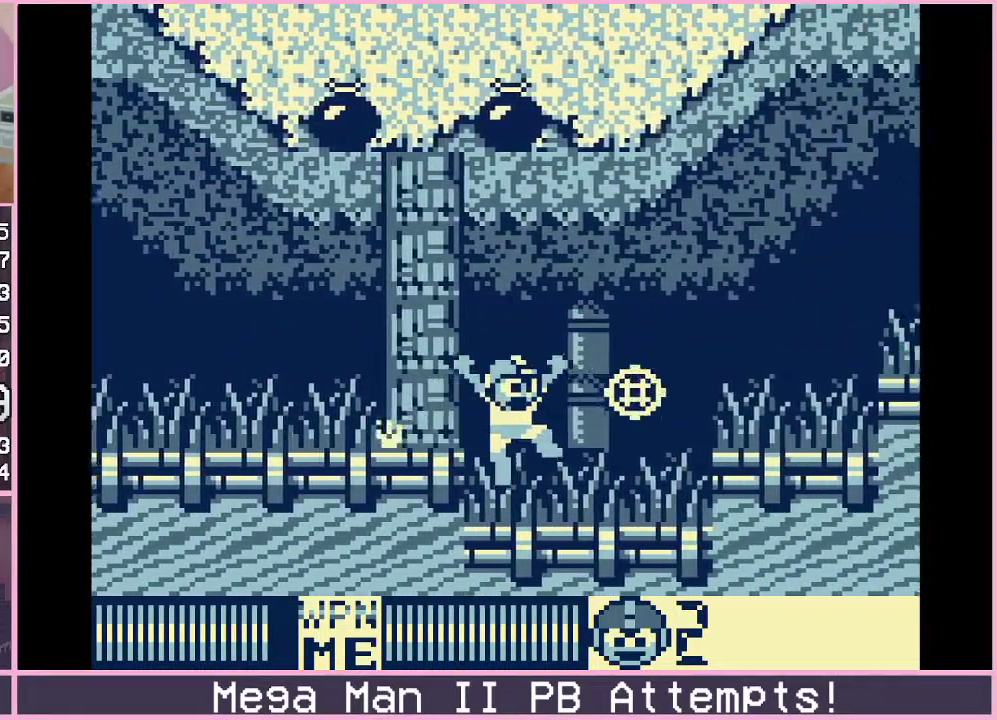
{"buttons": ["DPAD_RIGHT"], "events": [[50, "DPAD_DOWN", "up"], [233, "B", "down"], [483, "B", "up"]]}
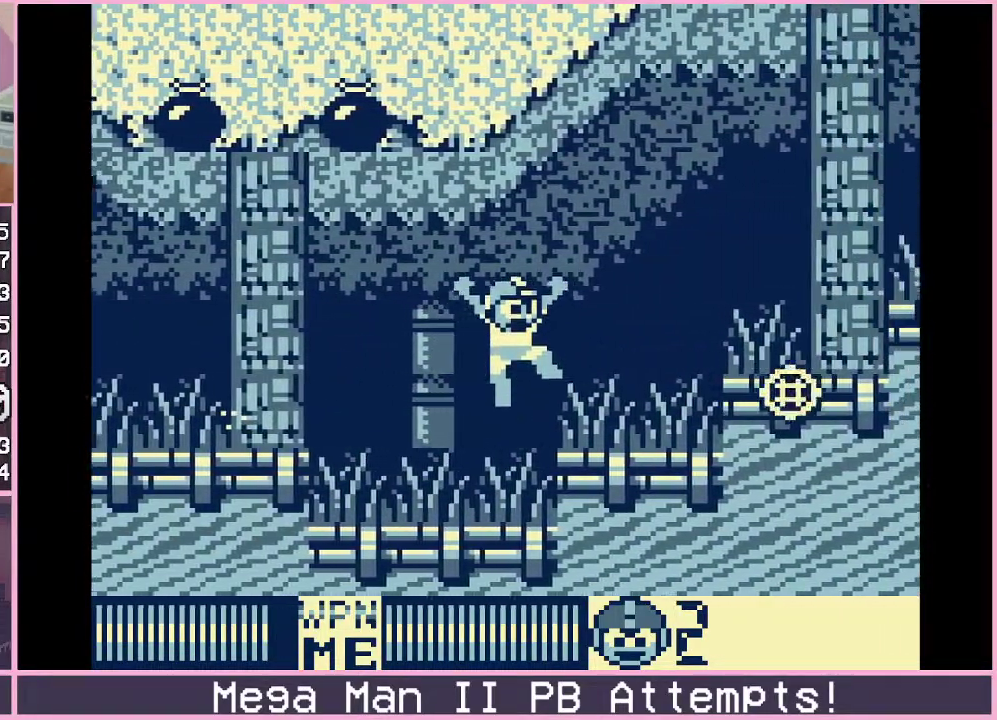
{"buttons": ["B", "DPAD_UP", "DPAD_RIGHT"], "events": [[233, "B", "down"], [250, "DPAD_UP", "down"]]}
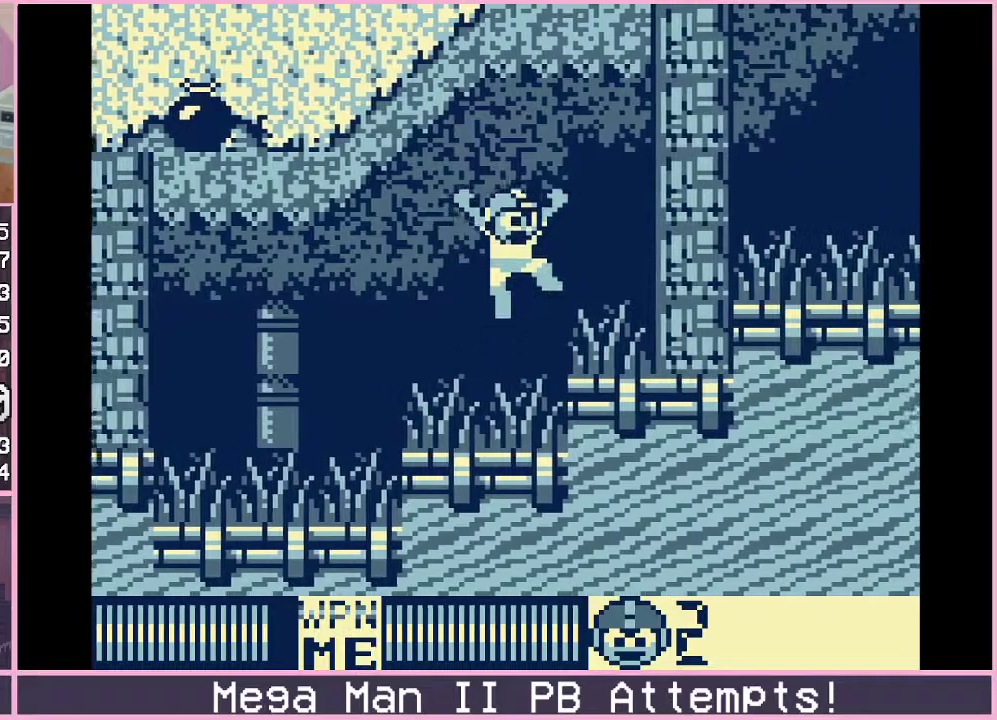
{"buttons": ["A", "B", "DPAD_UP", "DPAD_RIGHT"], "events": [[483, "A", "down"]]}
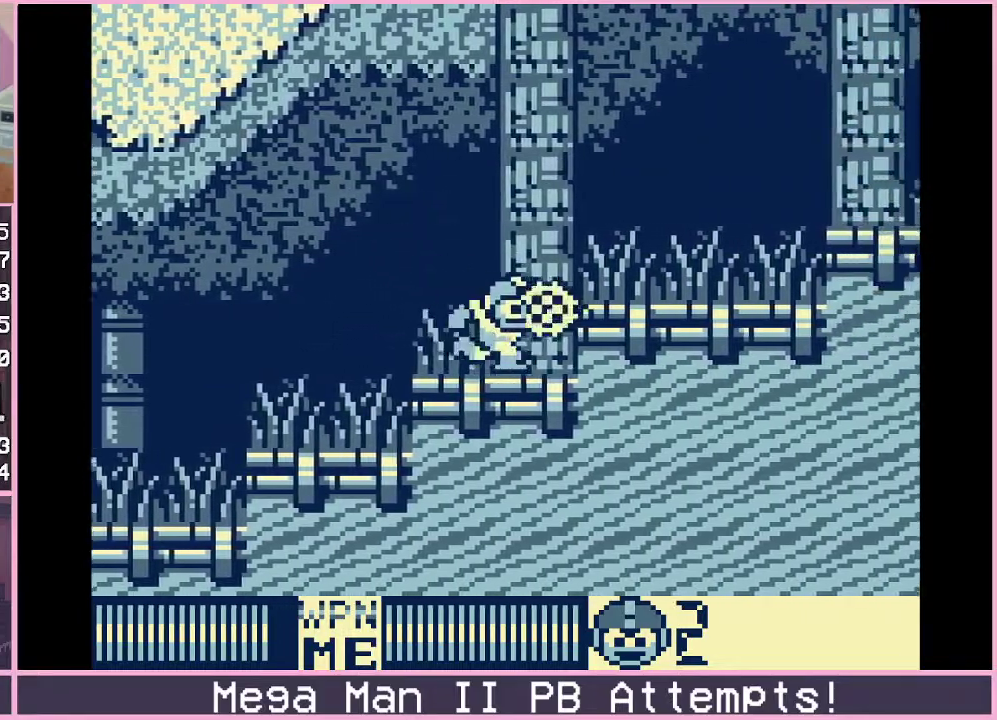
{"buttons": ["DPAD_UP", "DPAD_RIGHT"], "events": [[17, "B", "up"], [200, "B", "down"], [217, "A", "up"], [367, "B", "up"]]}
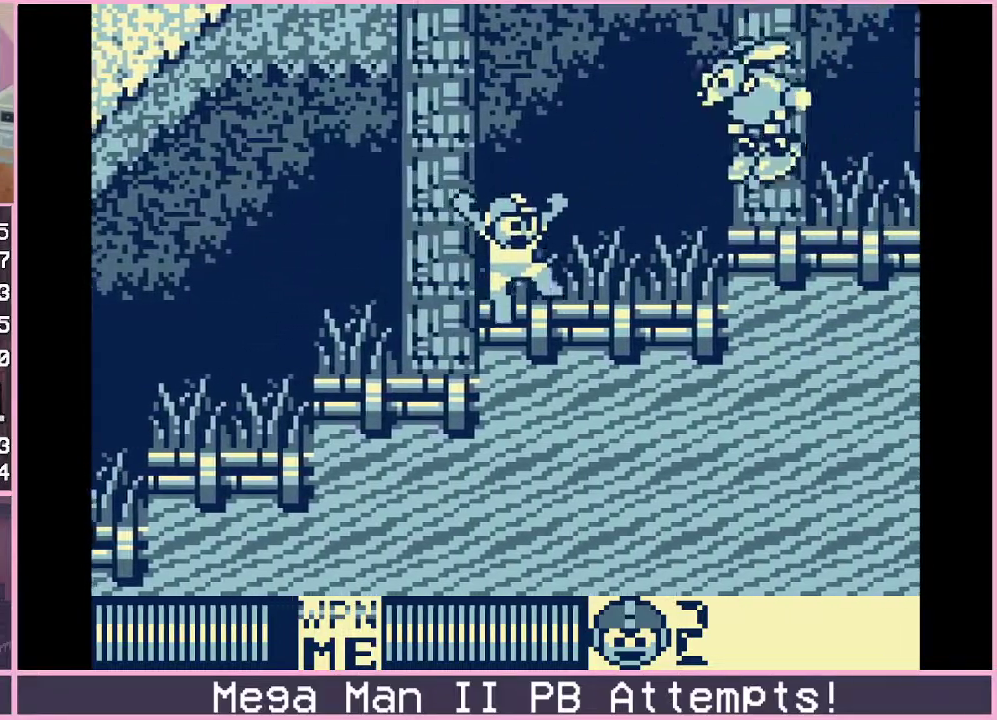
{"buttons": ["B", "DPAD_UP", "DPAD_RIGHT"], "events": [[83, "A", "down"], [150, "A", "up"], [233, "A", "down"], [333, "B", "down"], [350, "A", "up"]]}
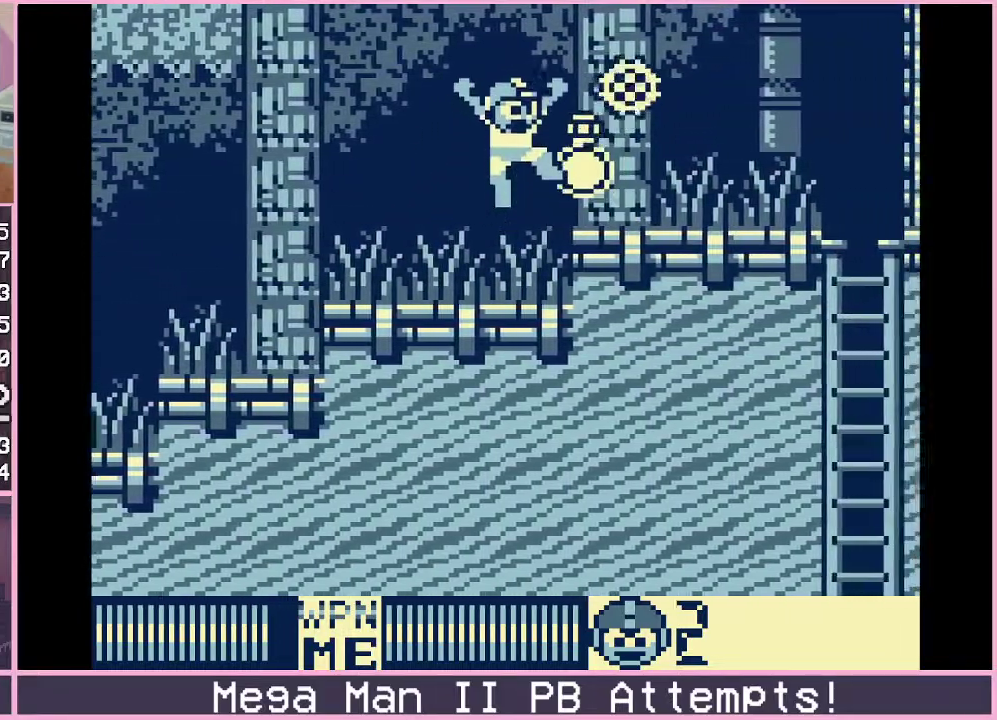
{"buttons": ["DPAD_RIGHT"], "events": [[50, "B", "up"], [133, "DPAD_UP", "up"], [183, "DPAD_DOWN", "down"], [283, "B", "down"], [367, "B", "up"], [467, "DPAD_DOWN", "up"]]}
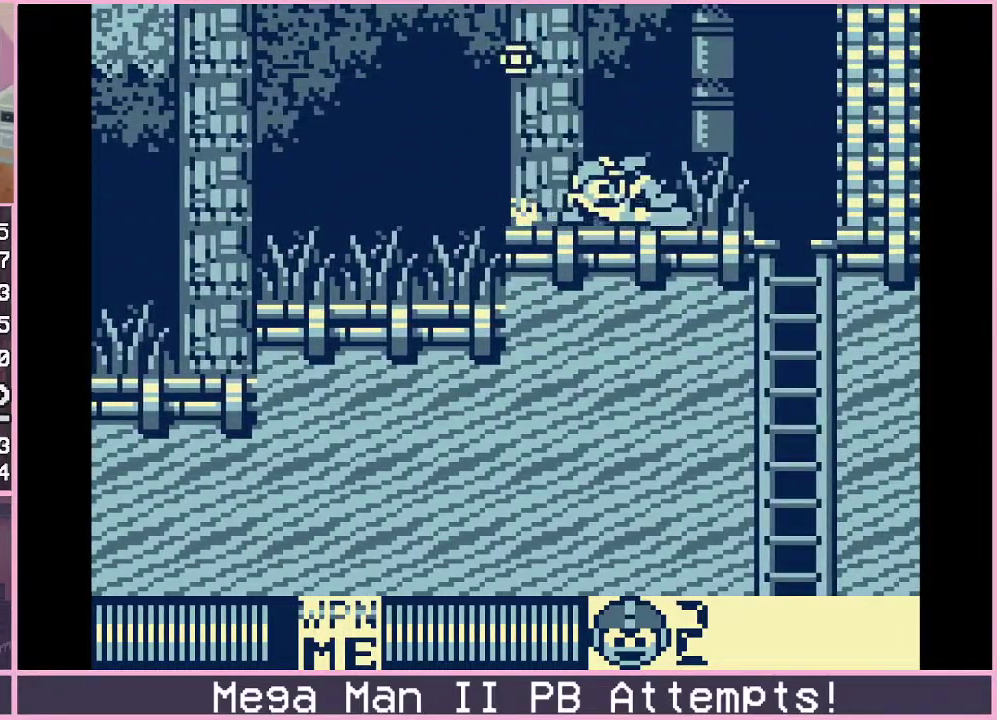
{"buttons": ["B"], "events": [[367, "DPAD_DOWN", "down"], [417, "DPAD_RIGHT", "up"], [483, "DPAD_DOWN", "up"], [500, "B", "down"]]}